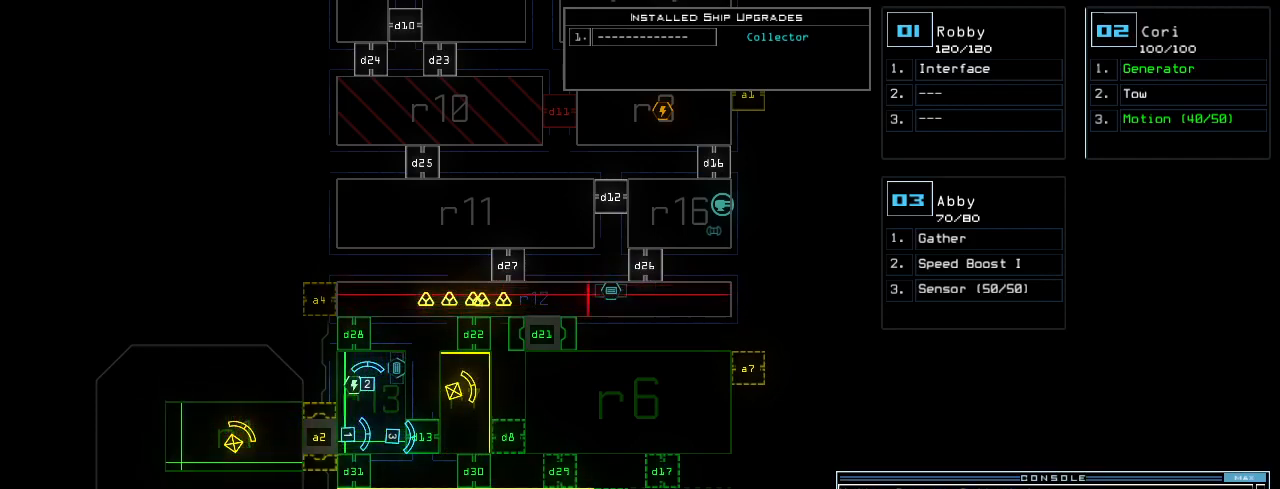
Gameplay with keyboard; each line is a JSON object with the keys held at the frame after it. "events" lists presses ("down") and releases ("up") of ".", "0", "1", "2", "3", "4", "5", "6", "7", "8", "9", "a", "b", "backspace", "c", "caps_lock", "comma", "ctrl_l", "ctrl_r", "d", "down", "e", "equals", "escape", "f", "f8", "g", "h", "i", "j", "k", "l", "left", "m", "minus", "n", "o", "p", "q", "quote", "r", "return", "right", "s", "semicolon", "shift_l", "shift_r", "space", "t", "tab", "tilde", "u", "up", "v", "w", "x", "y" and "z" between this image and that frame as [ms after this image, input, new state], when the widget could be followed in between. No other keys are recorded. Mouse input is not recorded.
{"keys": [], "events": [[180, "c", "down"], [240, "c", "up"], [300, "c", "down"], [400, "c", "up"]]}
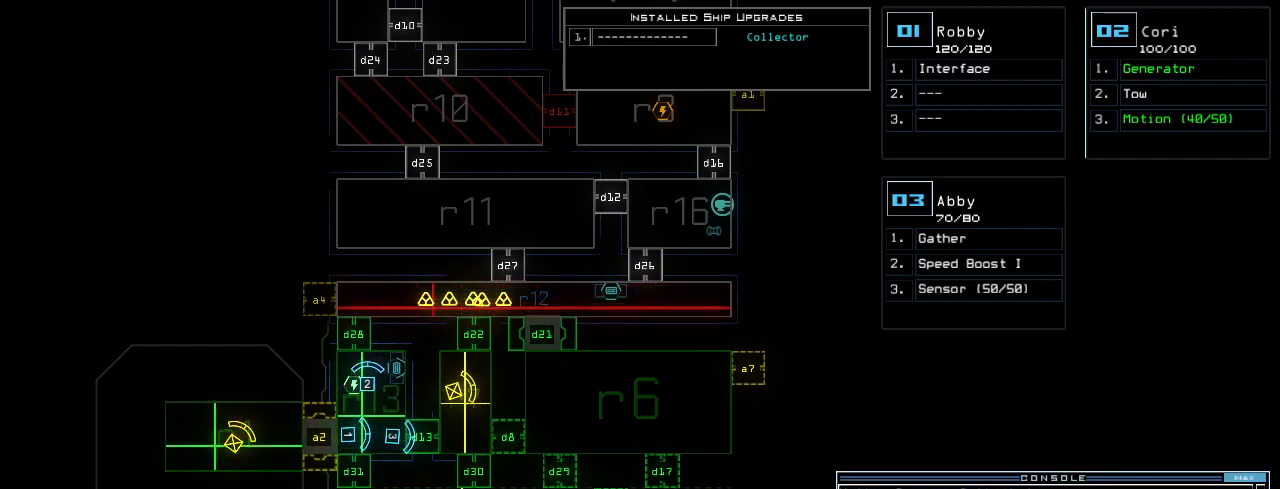
{"keys": [], "events": []}
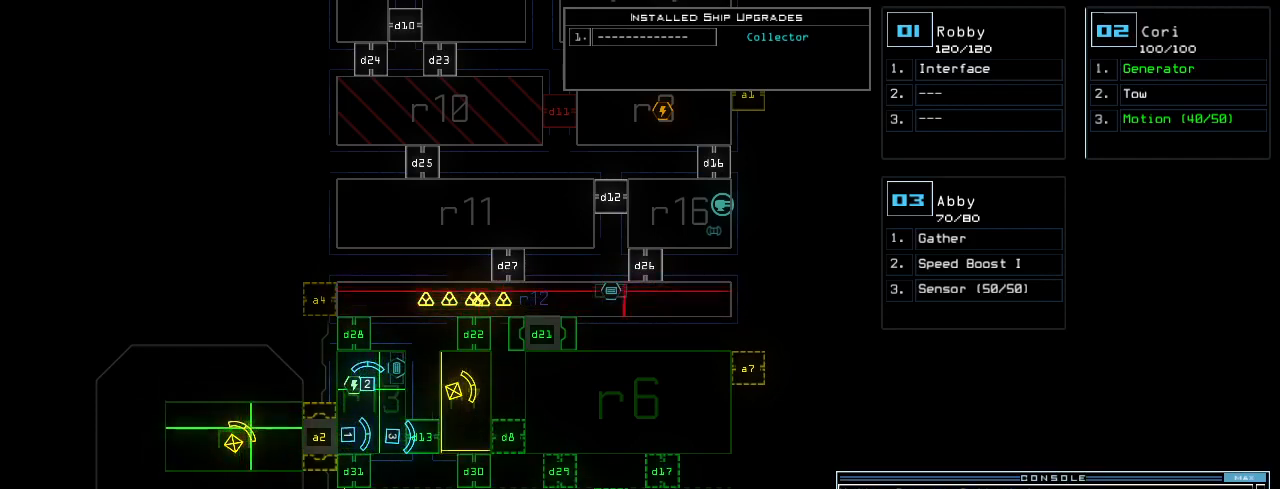
{"keys": ["return"], "events": [[480, "return", "down"]]}
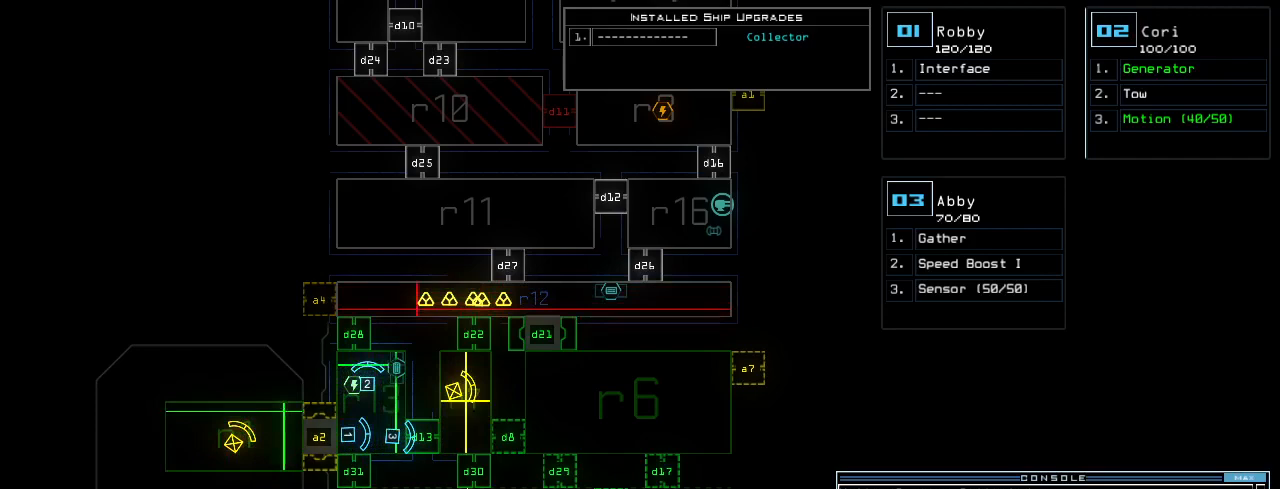
{"keys": [], "events": [[20, "return", "up"]]}
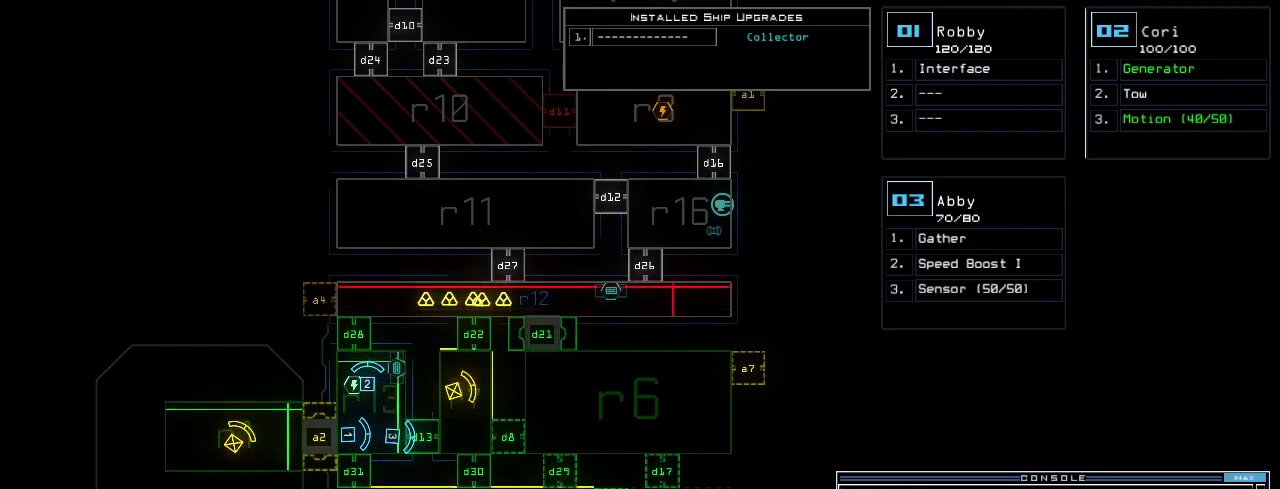
{"keys": [], "events": []}
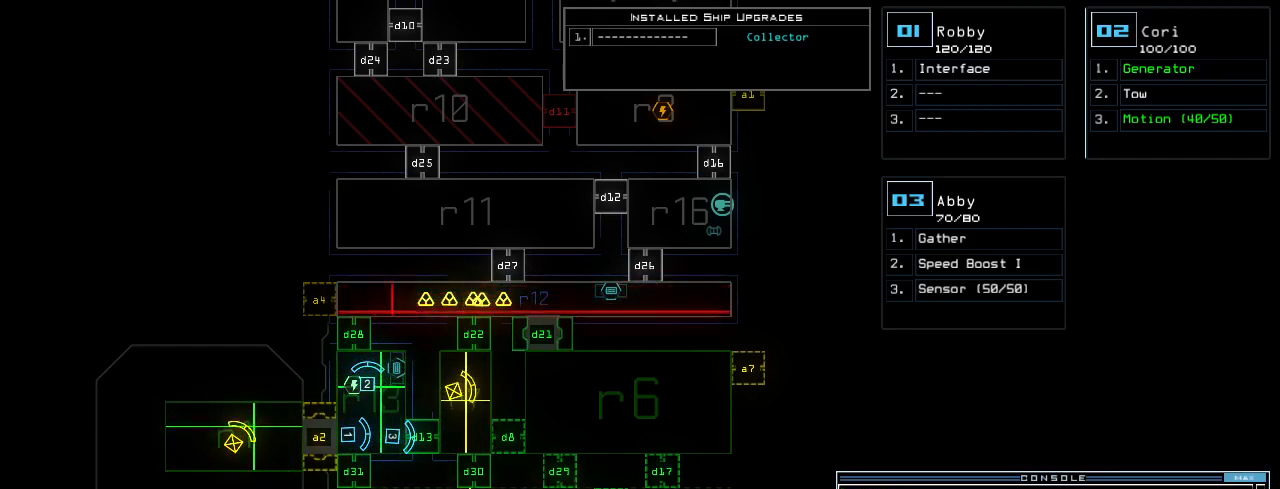
{"keys": ["2"], "events": [[280, "d", "down"], [360, "d", "up"], [500, "2", "down"]]}
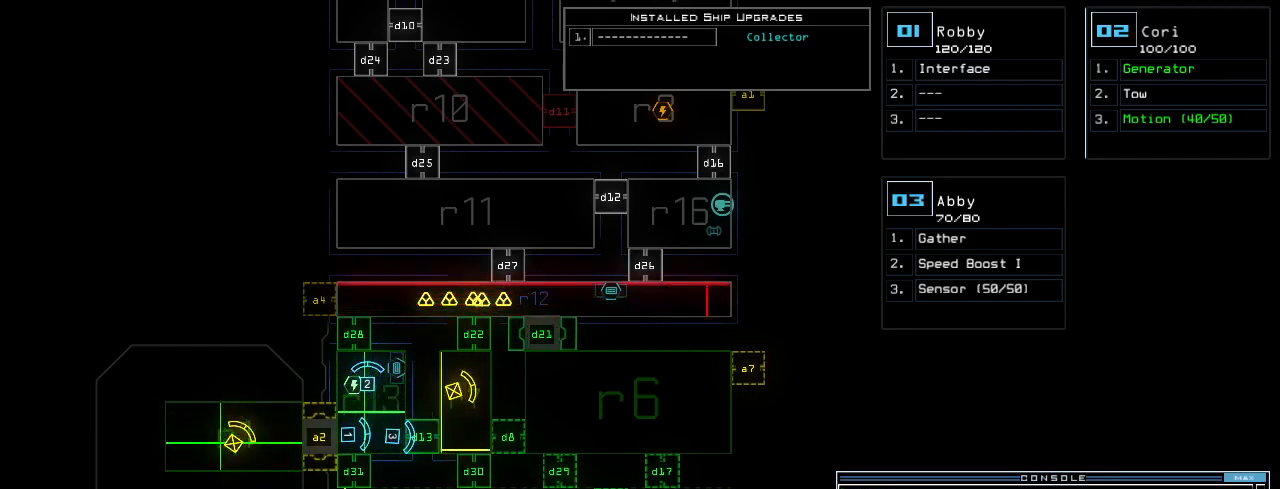
{"keys": [], "events": [[40, "2", "up"], [100, "2", "down"], [160, "2", "up"], [160, "return", "down"], [200, "return", "up"]]}
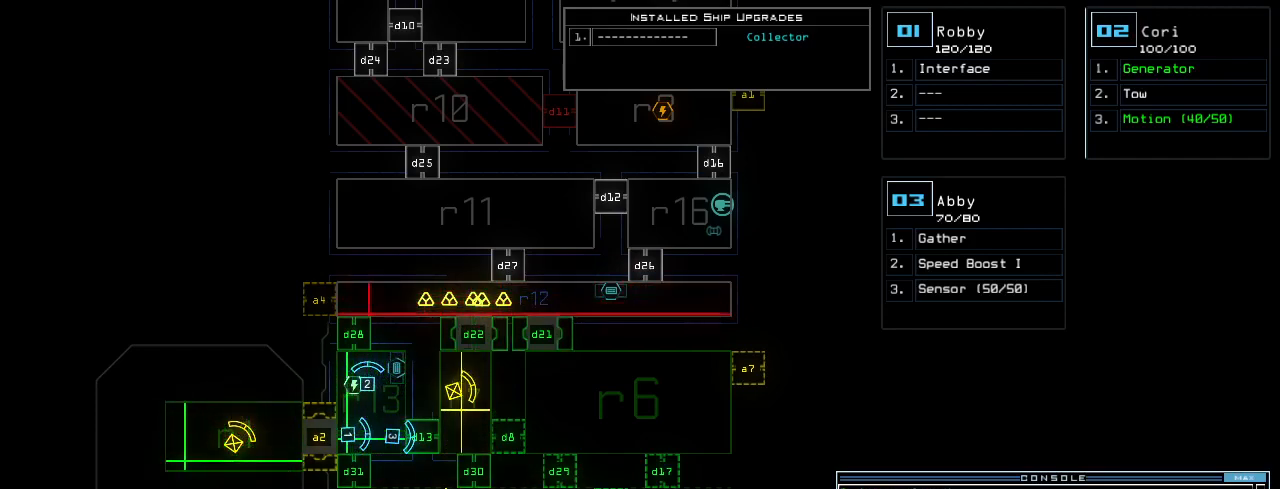
{"keys": [], "events": []}
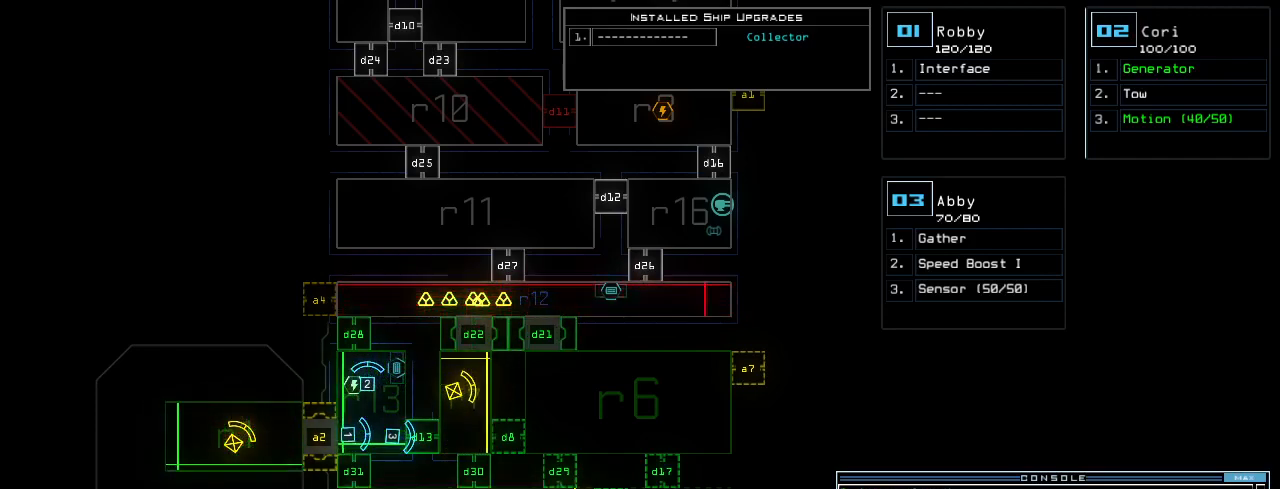
{"keys": [], "events": []}
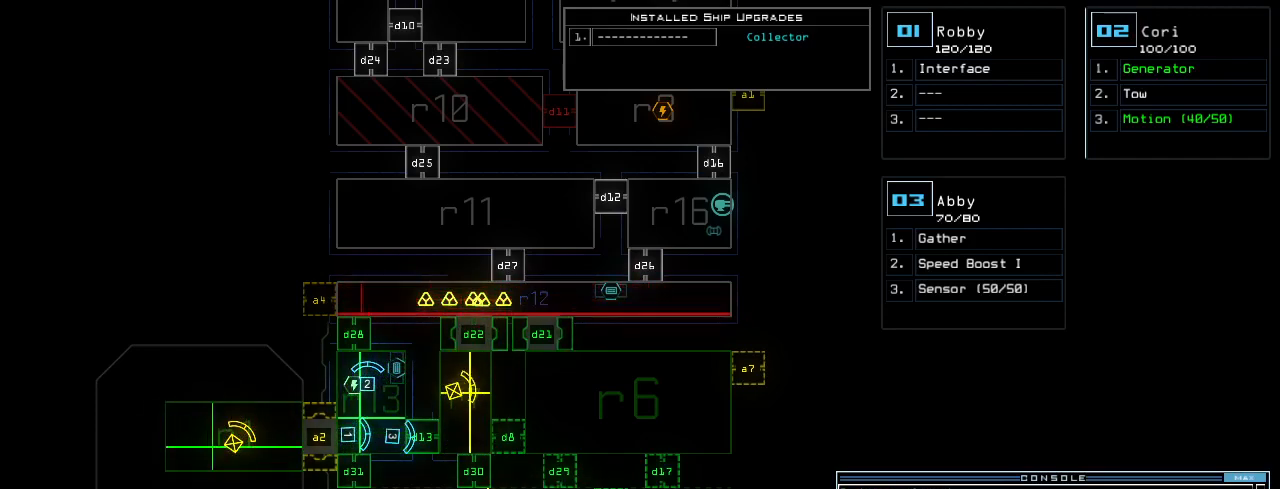
{"keys": [], "events": [[20, "c", "down"], [80, "c", "up"], [120, "c", "down"], [200, "c", "up"]]}
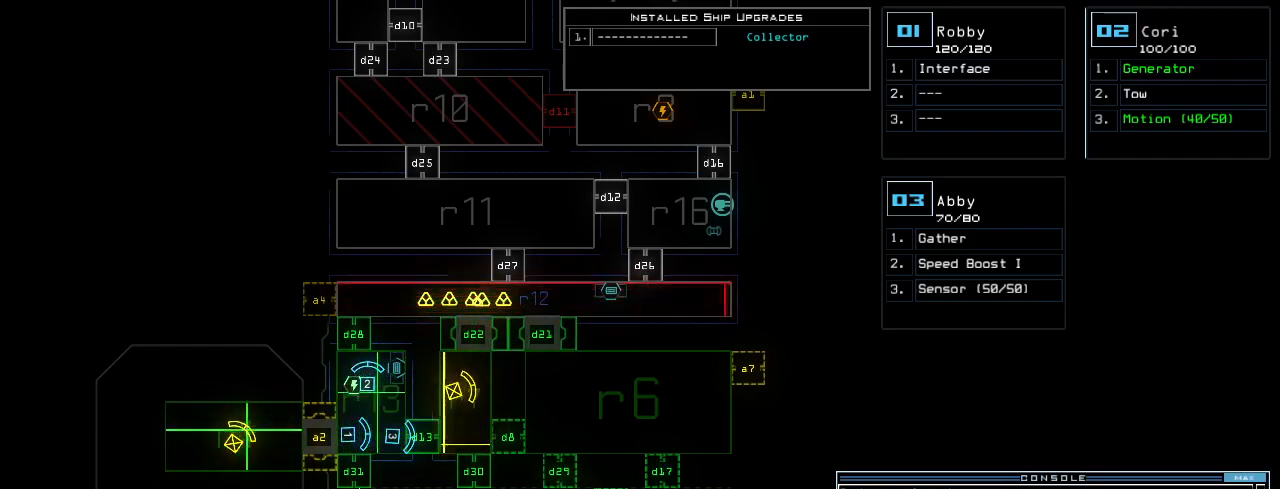
{"keys": [], "events": []}
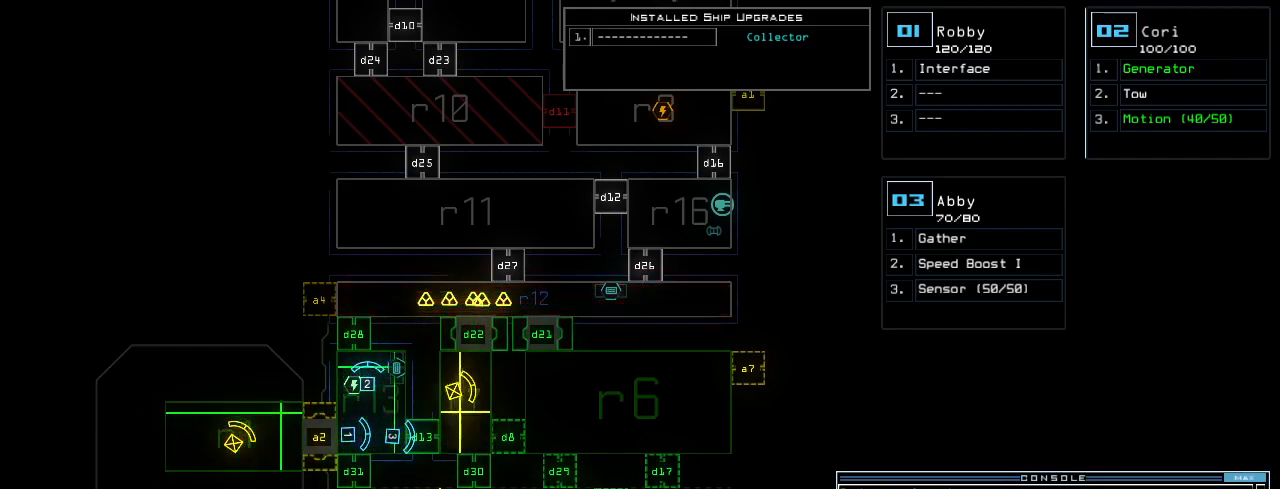
{"keys": [], "events": []}
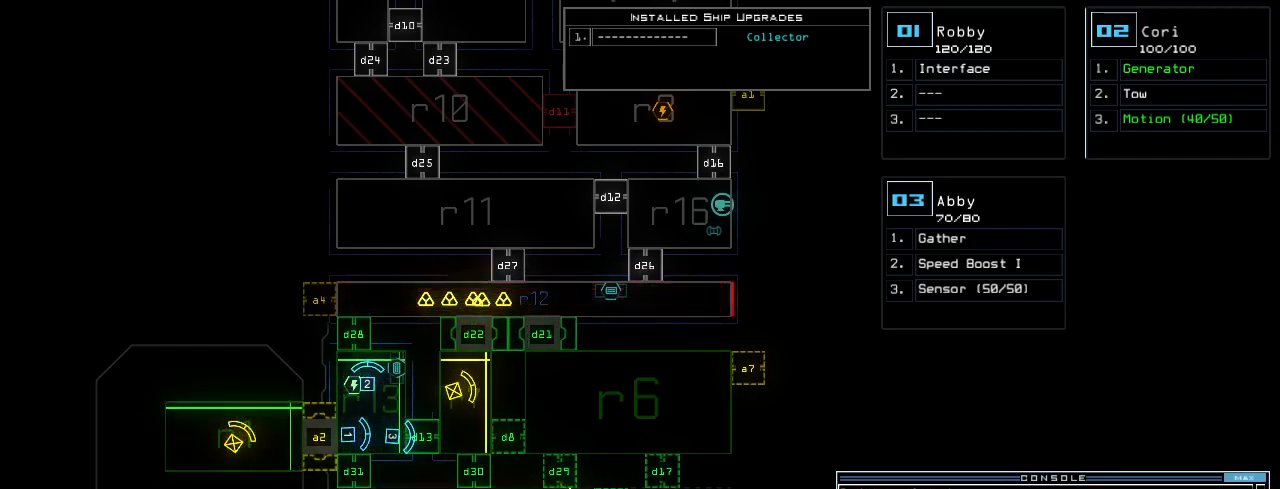
{"keys": [], "events": []}
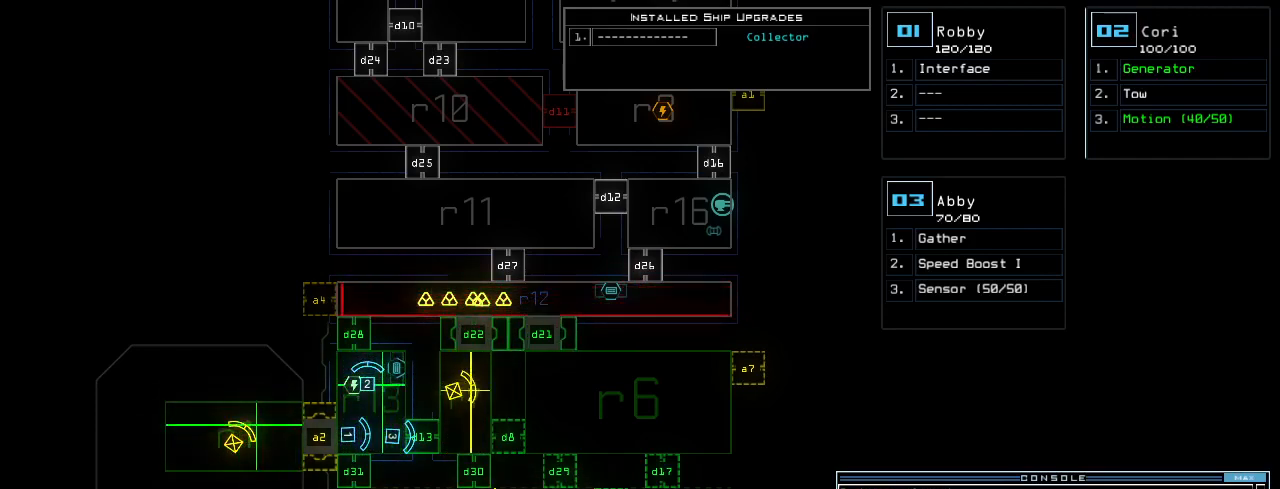
{"keys": [], "events": [[400, "return", "down"], [480, "return", "up"]]}
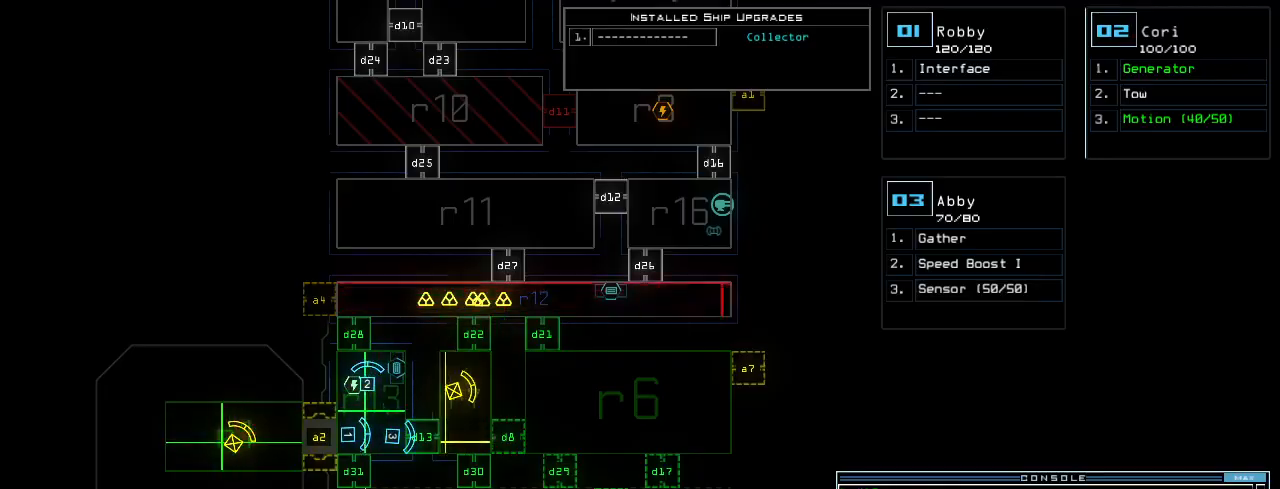
{"keys": [], "events": []}
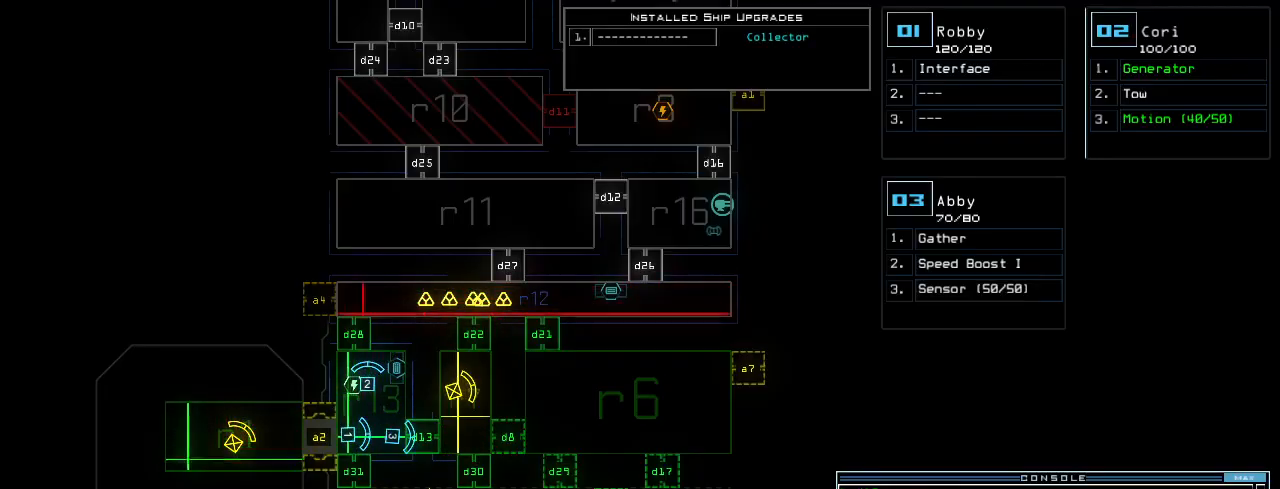
{"keys": [], "events": []}
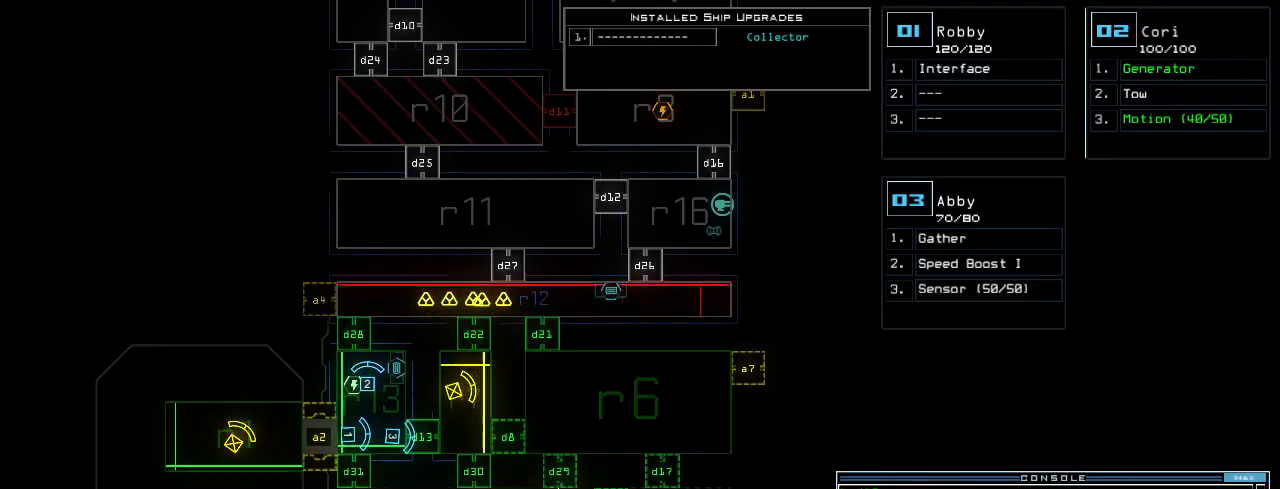
{"keys": [], "events": []}